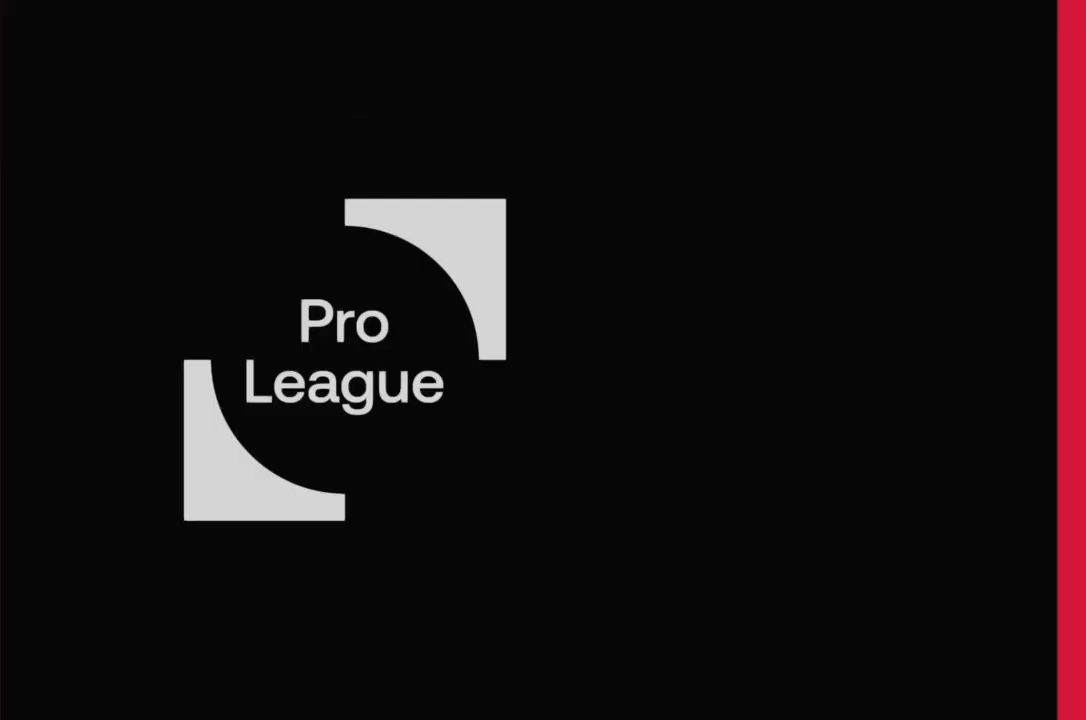
Gameplay with a controller (PlayStation layout); each line is a JSON object with the inputs held at the frame after it. "events" lists button and stick changes between this image and that frame as [ms after this image, input, new state], when the widget could be followed in between. Not read: CROSS L3 R3.
{"buttons": [], "left_stick": "center", "right_stick": "center", "events": []}
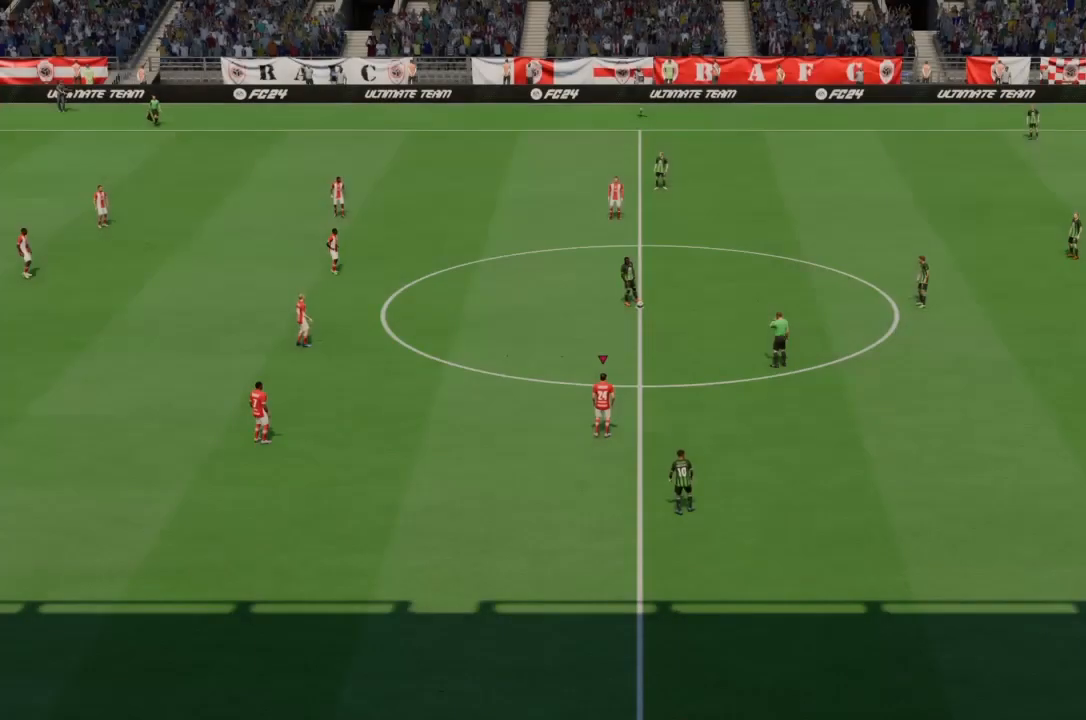
{"buttons": [], "left_stick": "center", "right_stick": "center", "events": []}
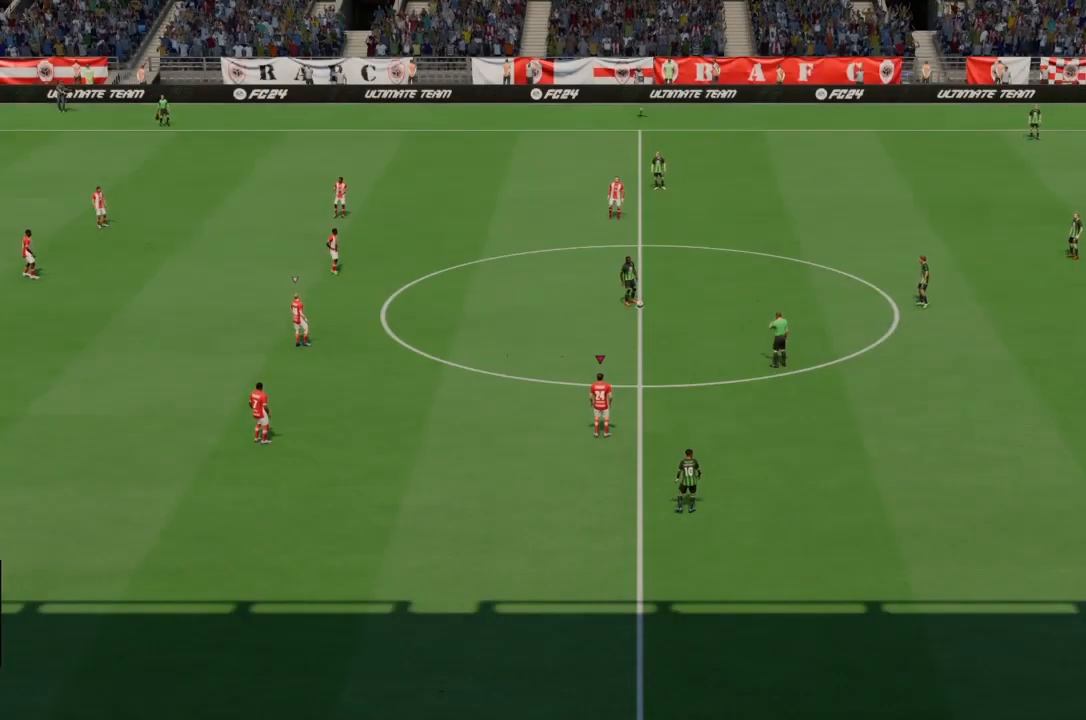
{"buttons": [], "left_stick": "up", "right_stick": "center", "events": [[467, "left_stick", "up"]]}
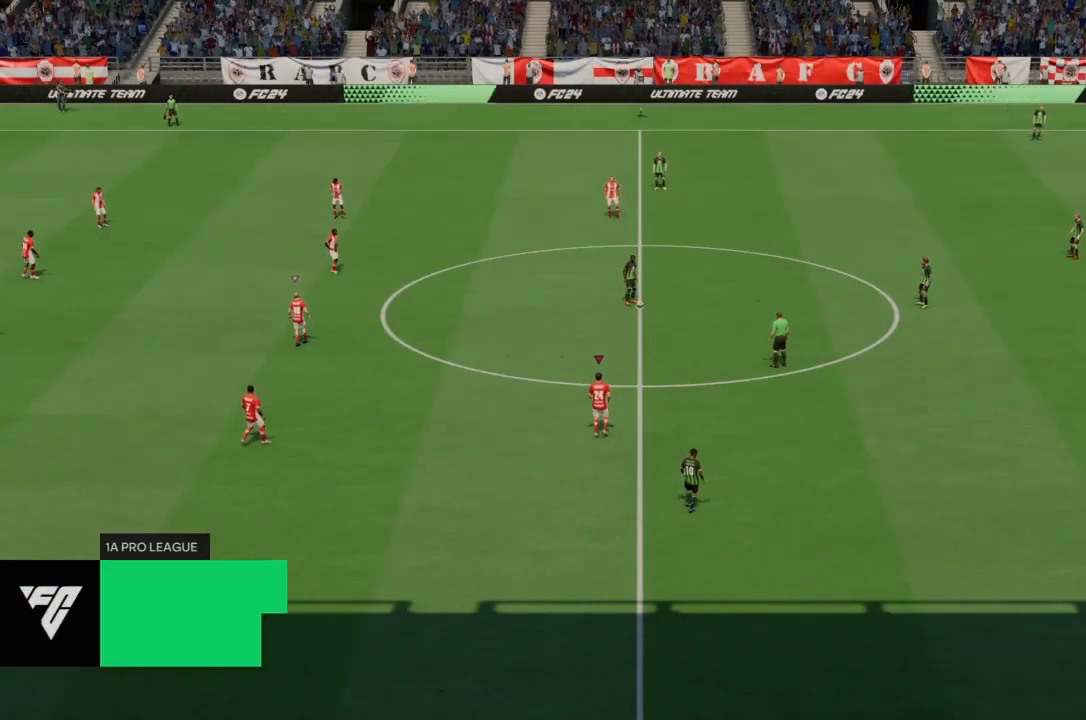
{"buttons": [], "left_stick": "center", "right_stick": "center", "events": [[66, "L1", "down"], [166, "L1", "up"], [367, "left_stick", "center"]]}
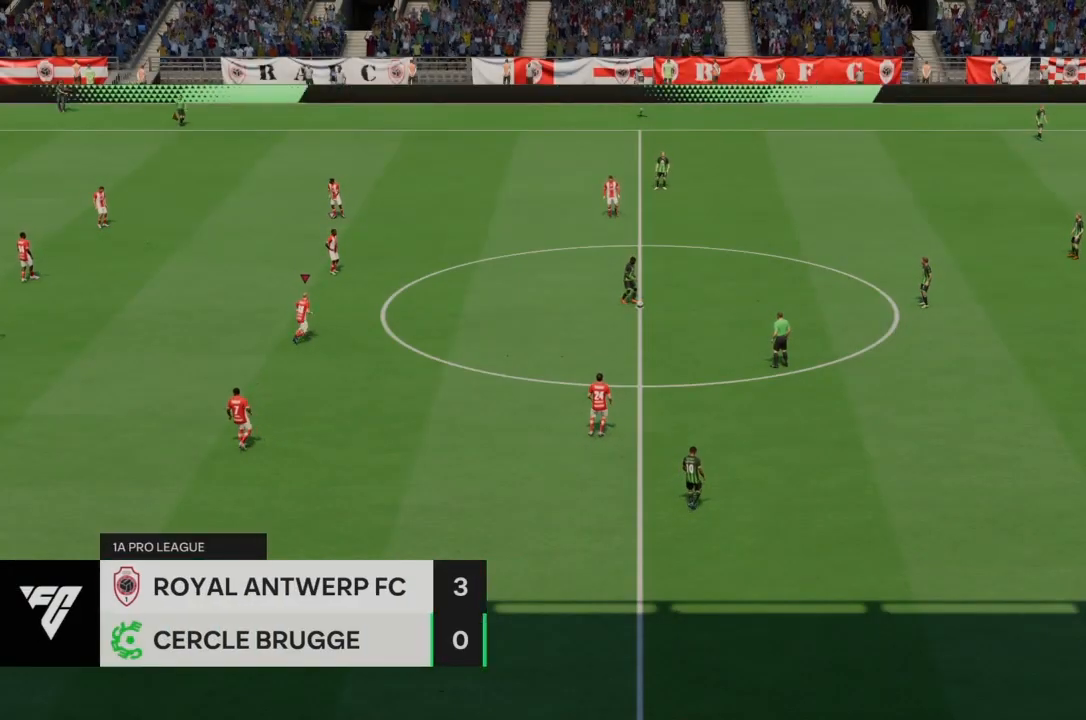
{"buttons": ["R2"], "left_stick": "right", "right_stick": "center"}
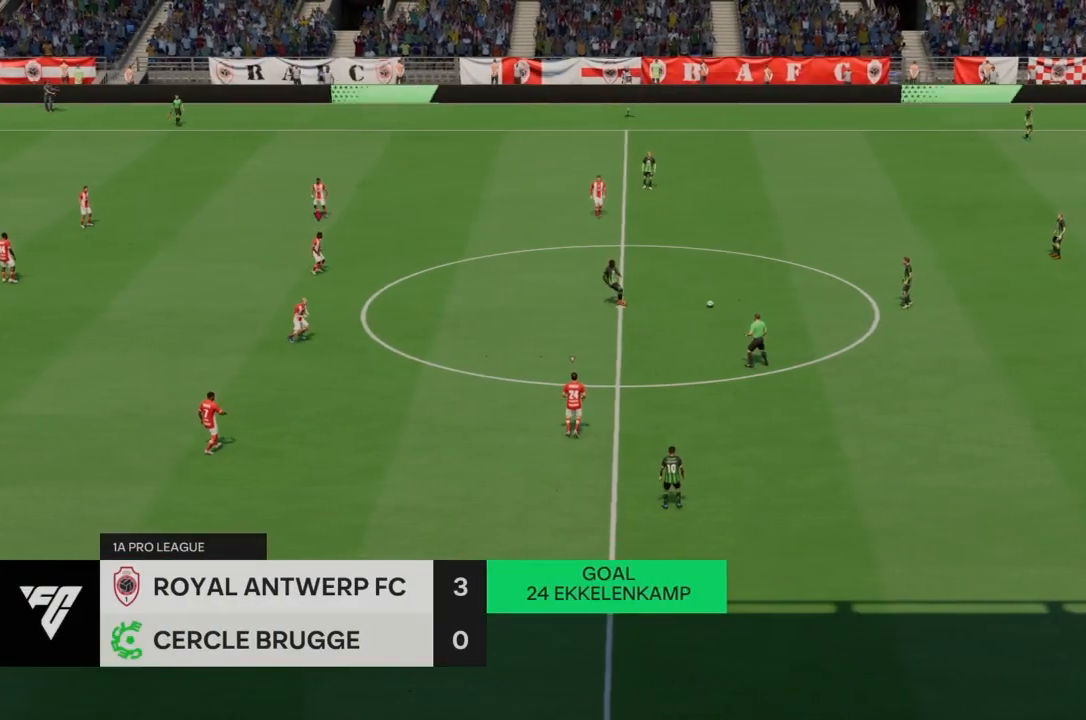
{"buttons": ["R2"], "left_stick": "right", "right_stick": "center"}
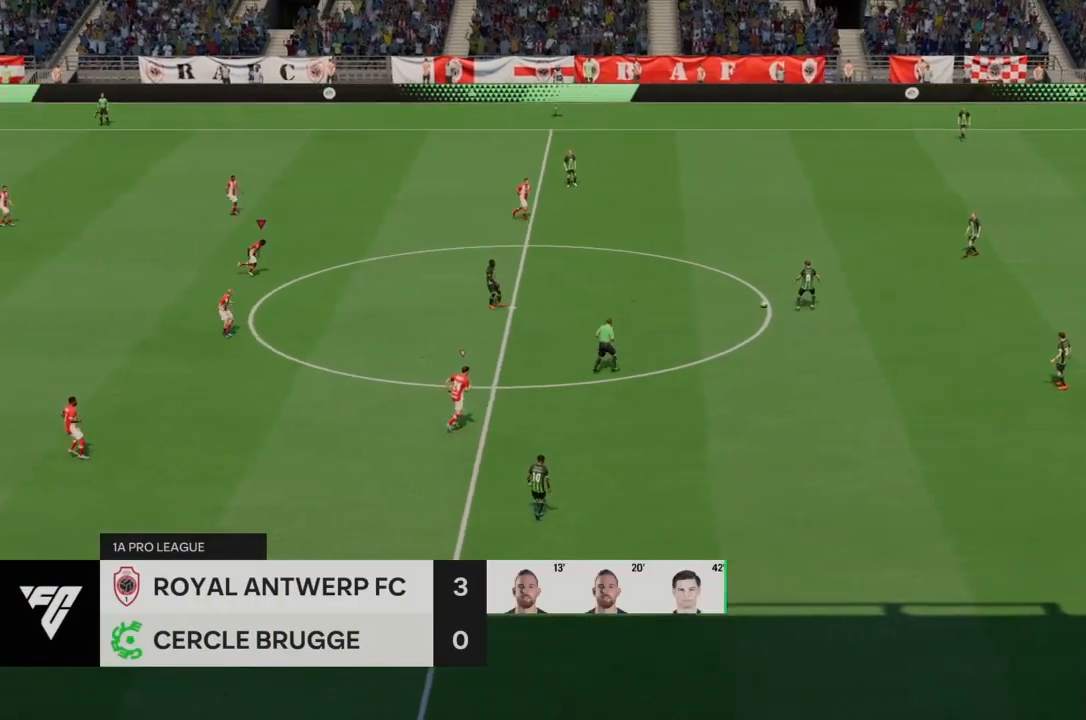
{"buttons": ["R2"], "left_stick": "down-right", "right_stick": "center", "events": [[234, "left_stick", "down-right"]]}
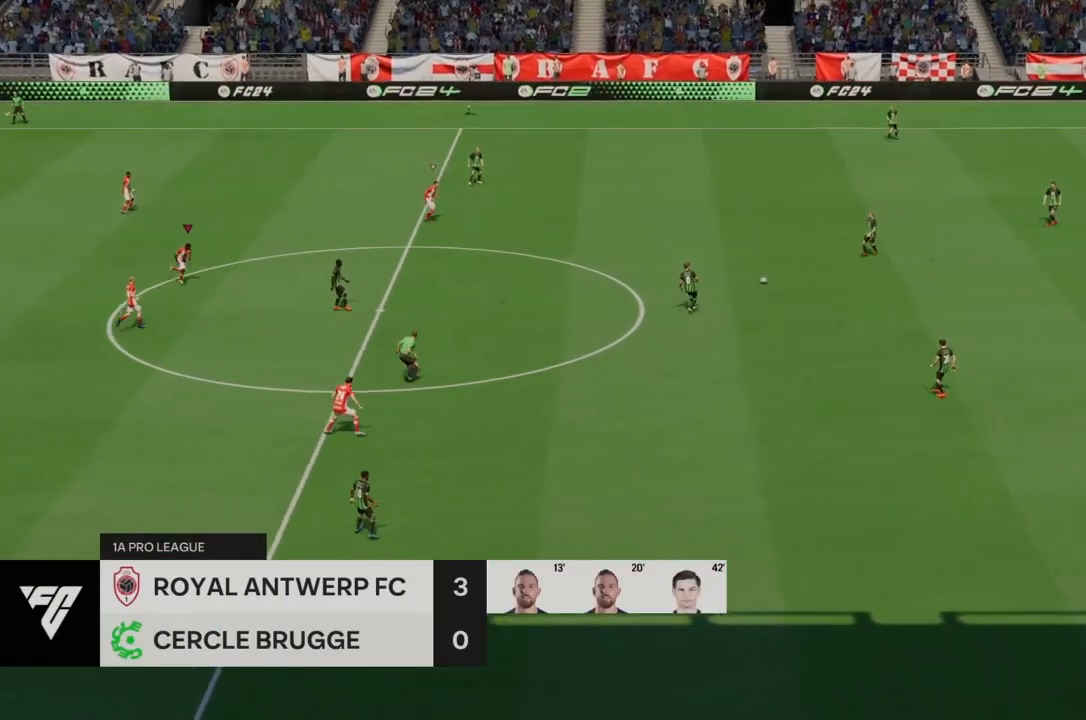
{"buttons": ["R2"], "left_stick": "down-right", "right_stick": "center", "events": []}
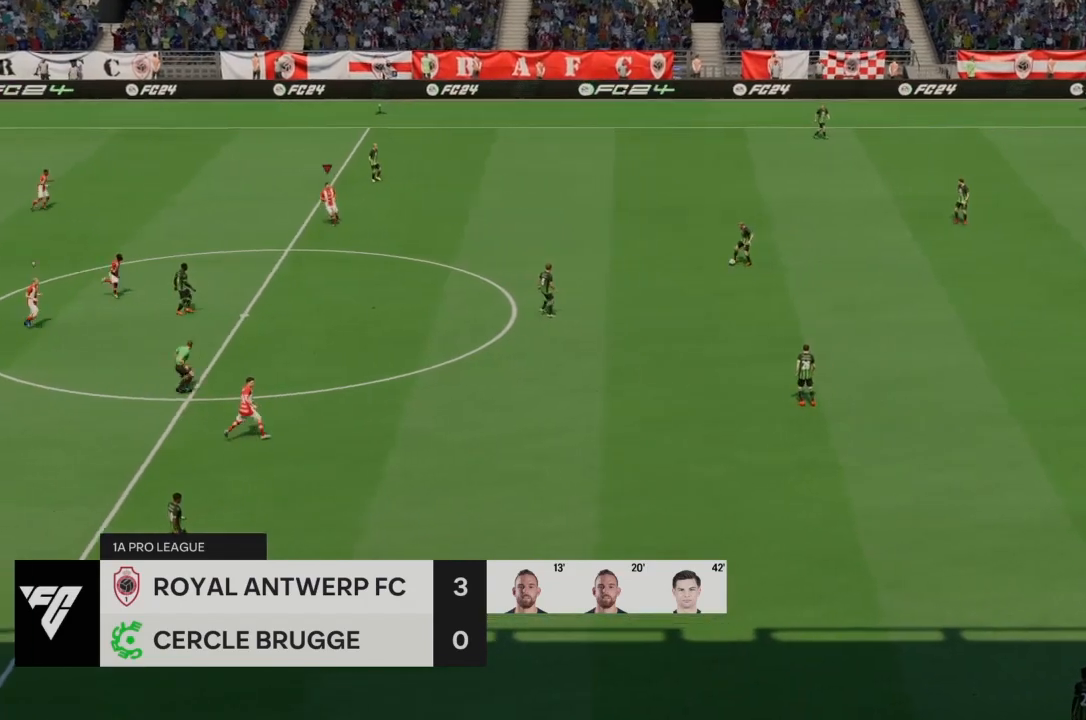
{"buttons": ["R2"], "left_stick": "center", "right_stick": "center", "events": [[67, "left_stick", "up-right"], [334, "left_stick", "center"]]}
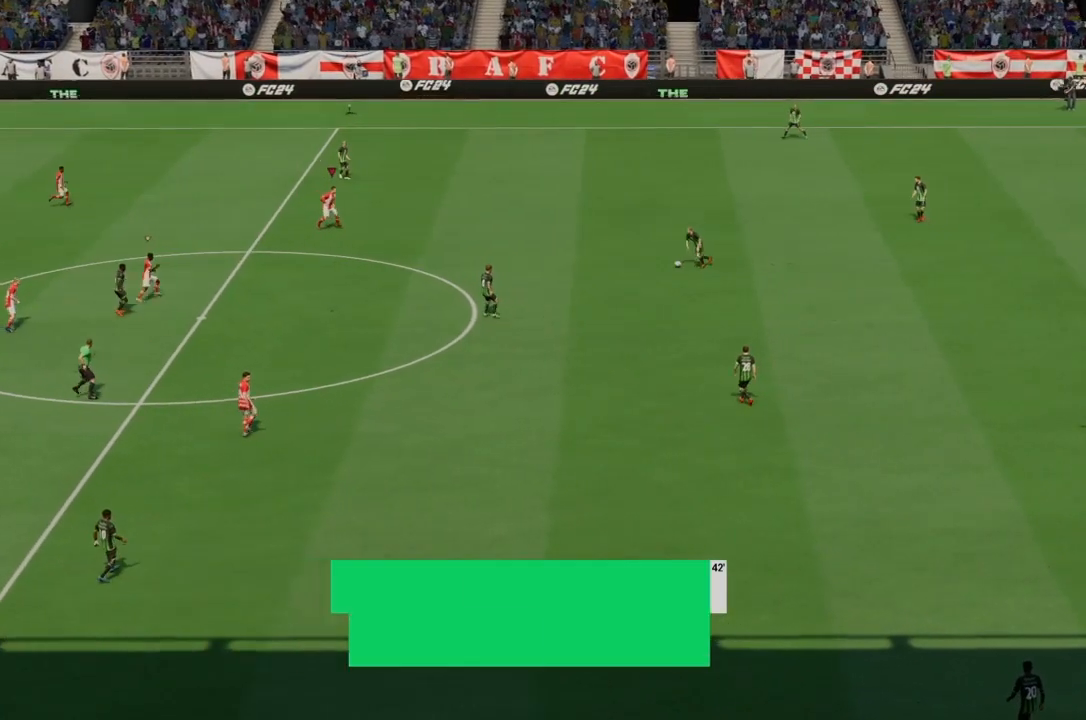
{"buttons": ["R2"], "left_stick": "center", "right_stick": "center", "events": []}
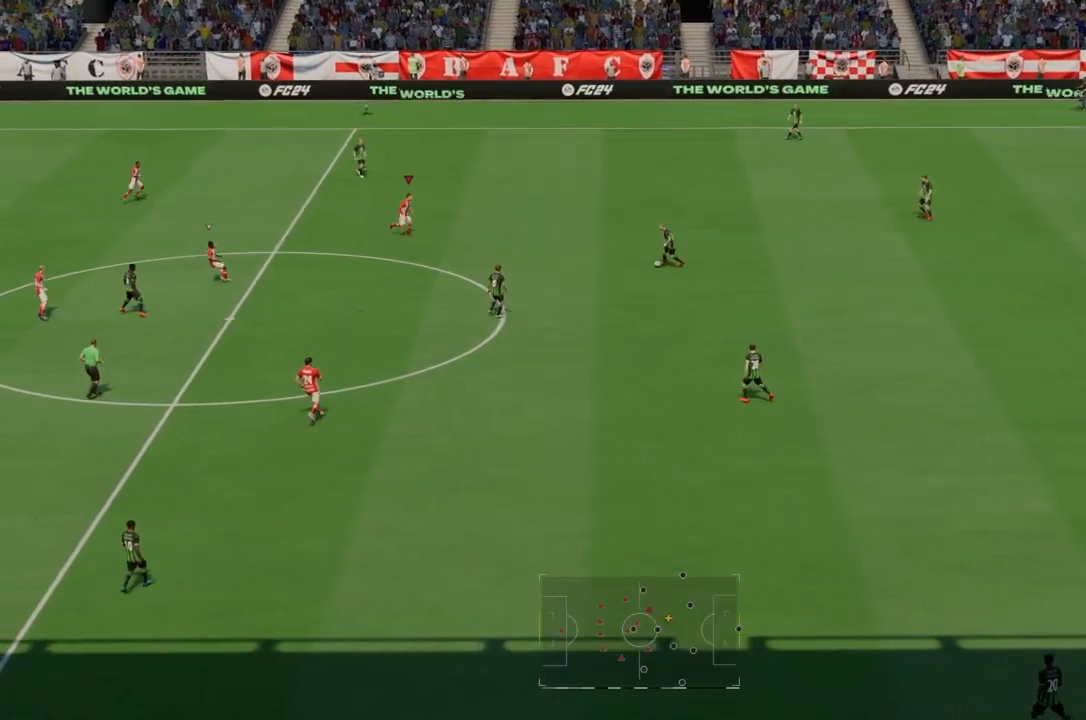
{"buttons": ["R2"], "left_stick": "down", "right_stick": "center", "events": [[334, "left_stick", "down"]]}
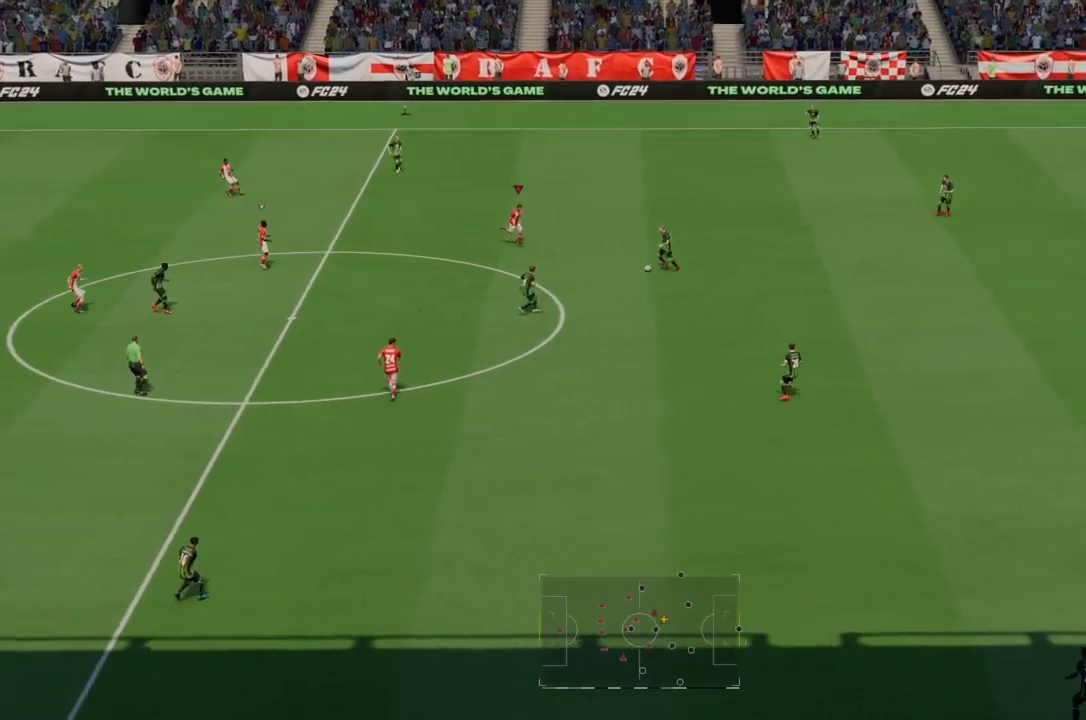
{"buttons": ["R2"], "left_stick": "down-left", "right_stick": "center", "events": [[133, "left_stick", "down-left"]]}
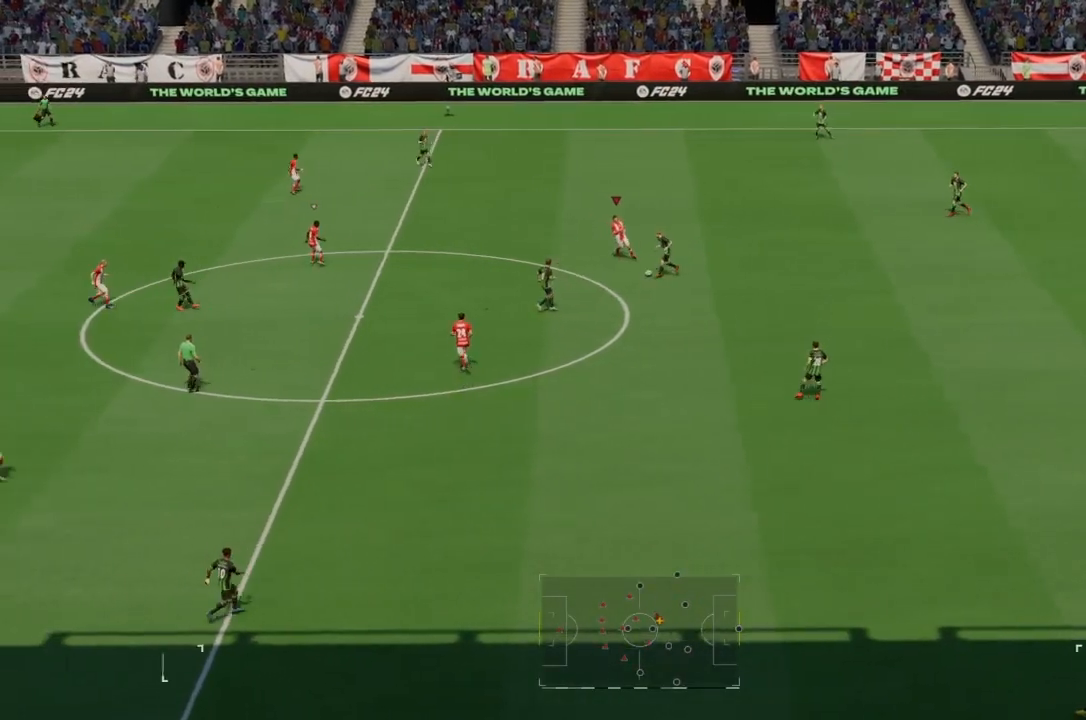
{"buttons": ["R2"], "left_stick": "down-left", "right_stick": "center", "events": [[200, "SQUARE", "down"], [501, "SQUARE", "up"]]}
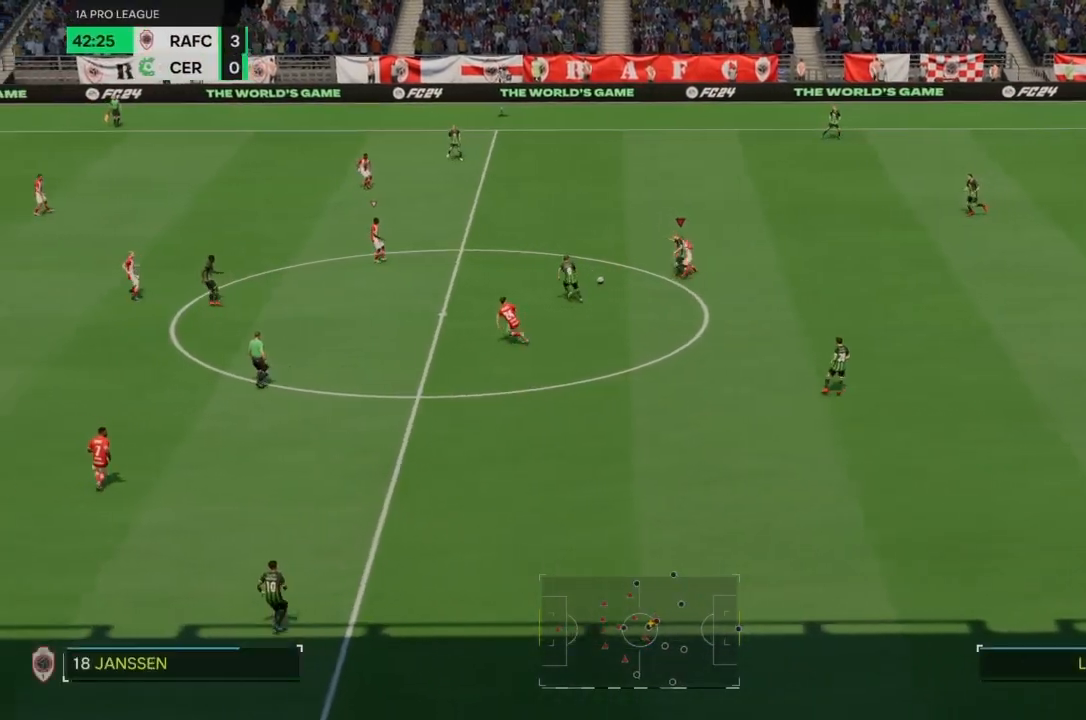
{"buttons": ["R2"], "left_stick": "up", "right_stick": "center", "events": [[200, "left_stick", "up-left"], [300, "left_stick", "up"]]}
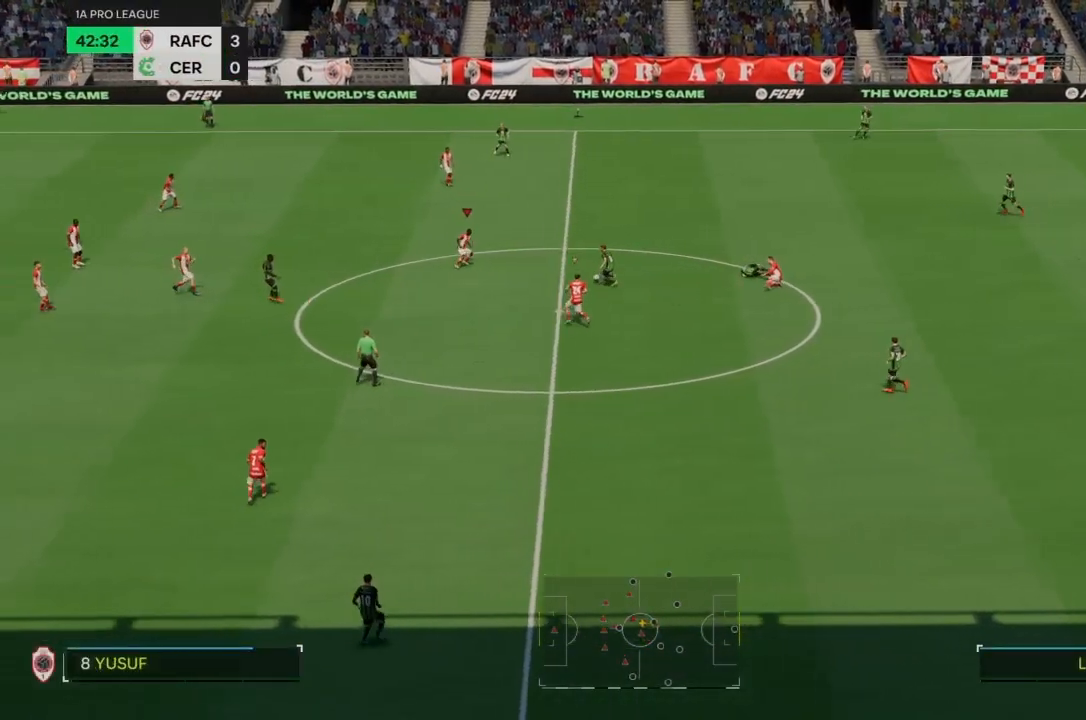
{"buttons": [], "left_stick": "center", "right_stick": "center", "events": [[100, "R2", "up"], [100, "left_stick", "center"]]}
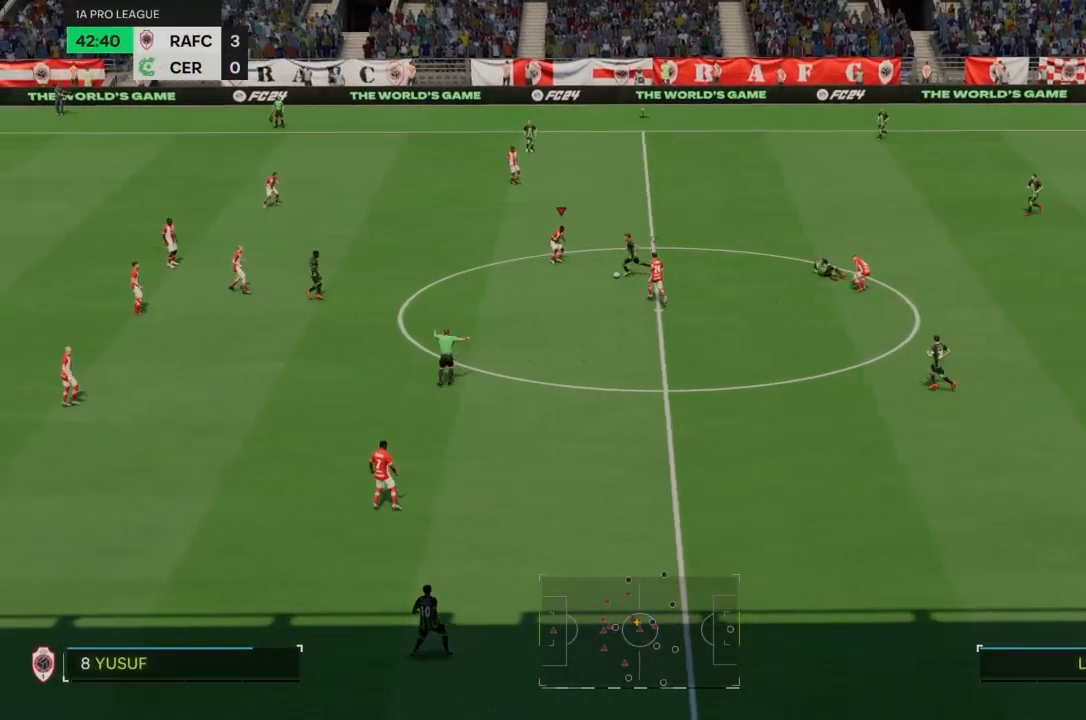
{"buttons": [], "left_stick": "up-left", "right_stick": "center", "events": [[400, "left_stick", "up-left"]]}
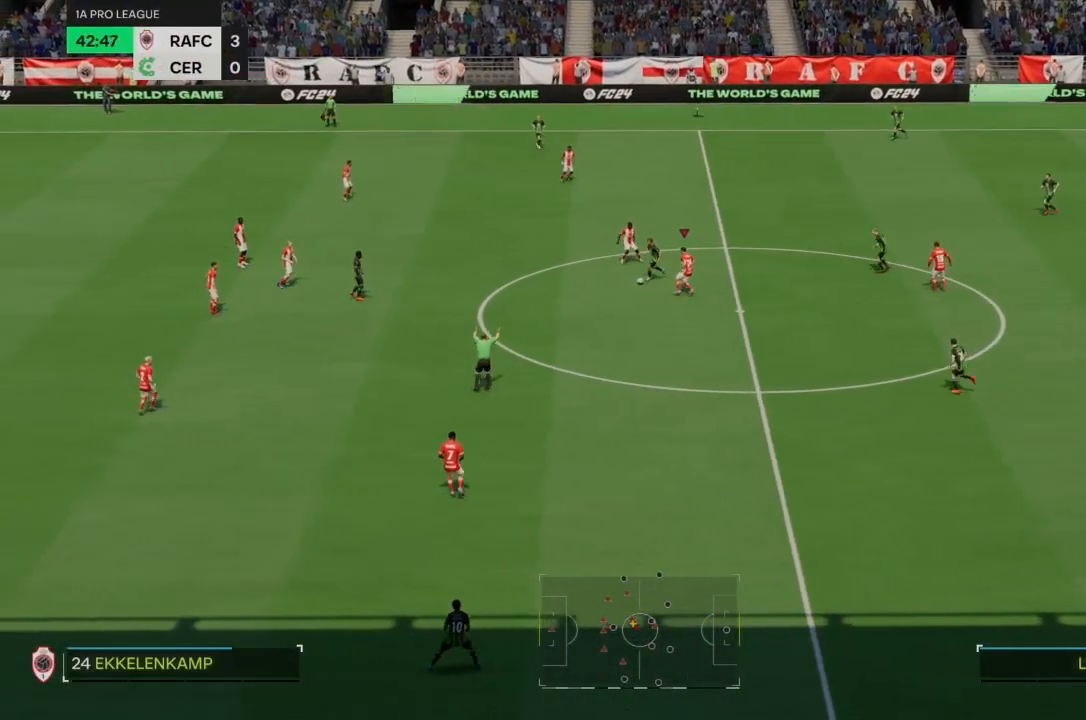
{"buttons": ["R2"], "left_stick": "up-left", "right_stick": "center", "events": [[167, "R2", "down"]]}
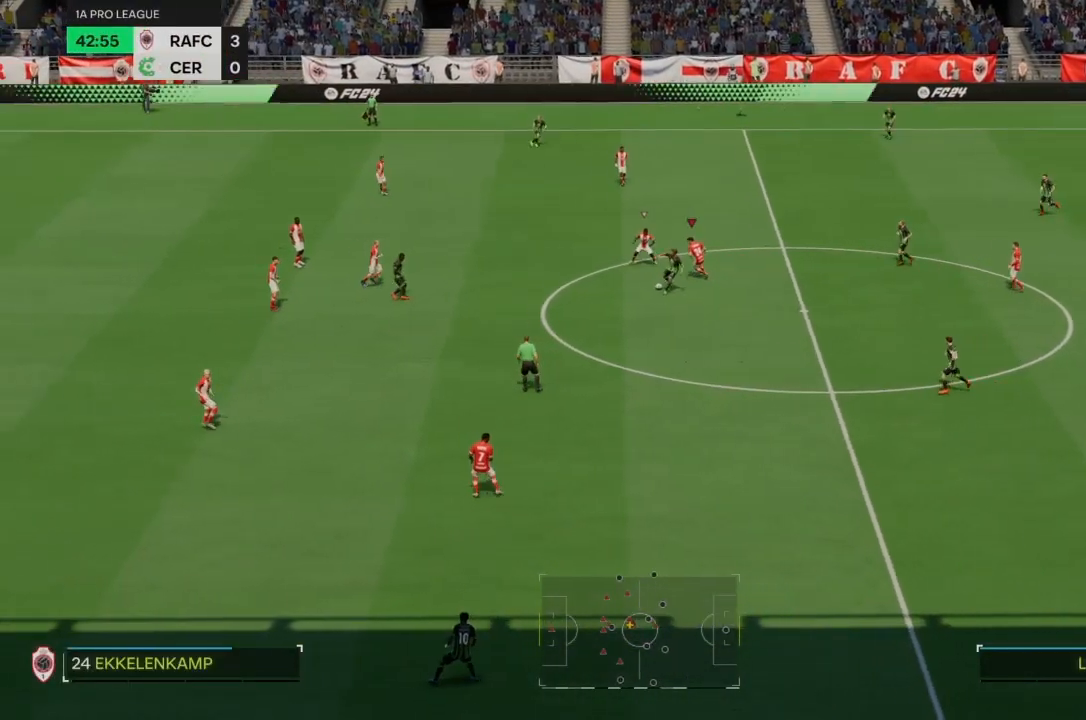
{"buttons": [], "left_stick": "up-left", "right_stick": "center", "events": [[133, "R2", "up"]]}
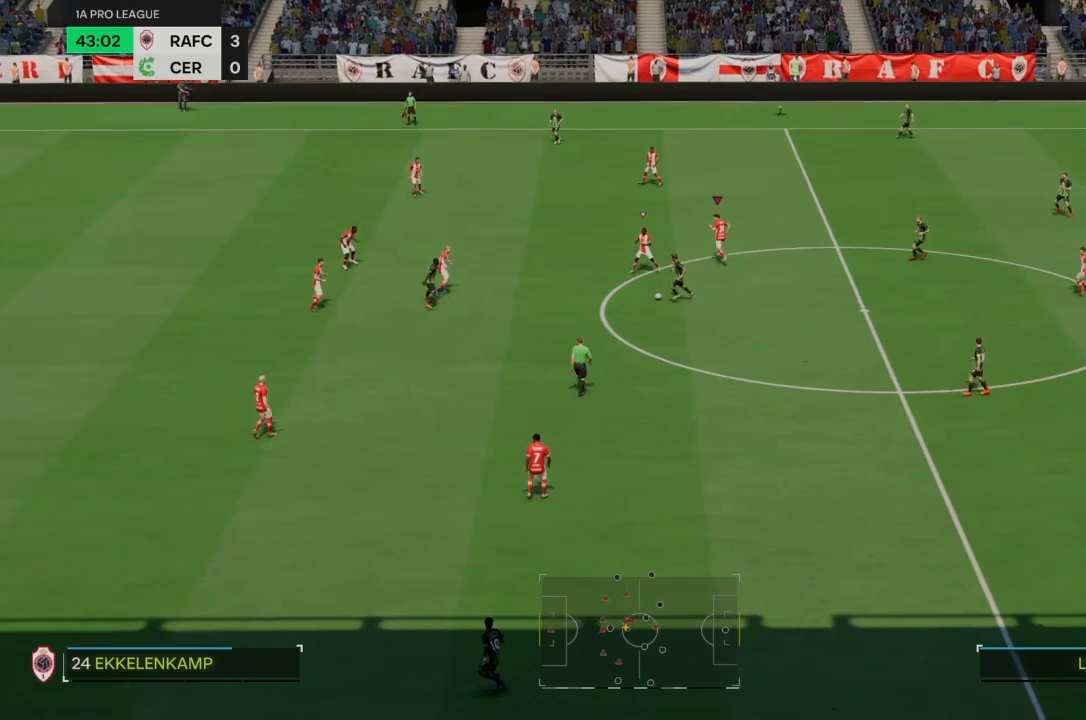
{"buttons": [], "left_stick": "center", "right_stick": "center", "events": [[67, "left_stick", "center"]]}
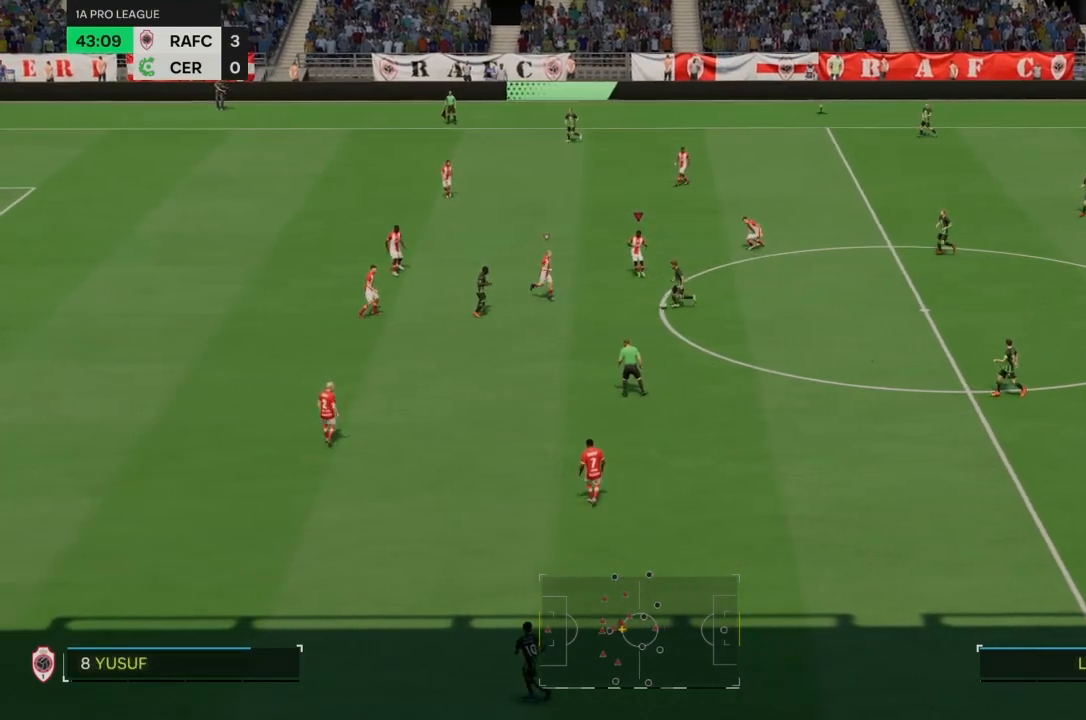
{"buttons": [], "left_stick": "left", "right_stick": "center"}
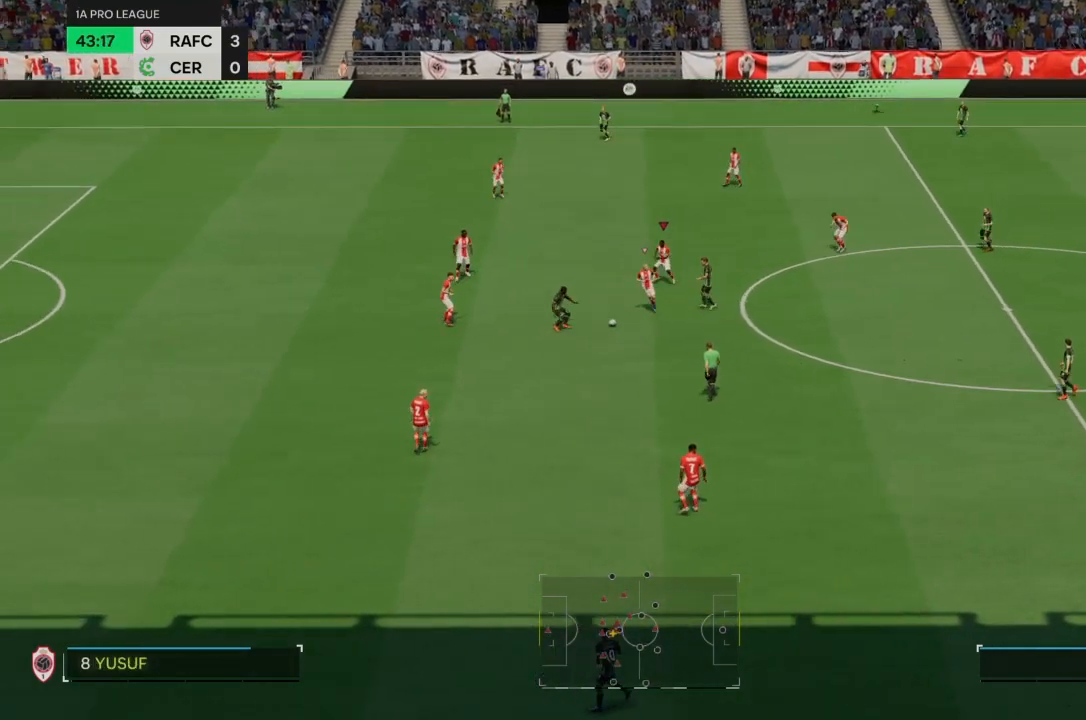
{"buttons": [], "left_stick": "left", "right_stick": "center", "events": []}
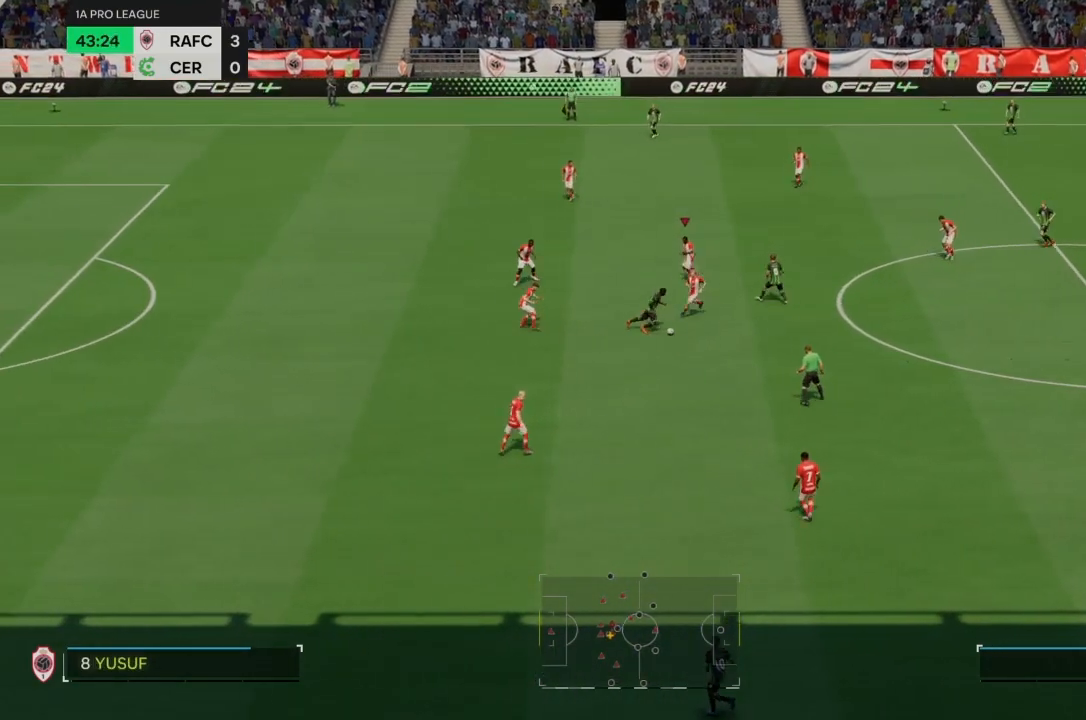
{"buttons": [], "left_stick": "down-right", "right_stick": "center", "events": [[167, "left_stick", "down-left"], [300, "left_stick", "down"], [434, "left_stick", "down-right"]]}
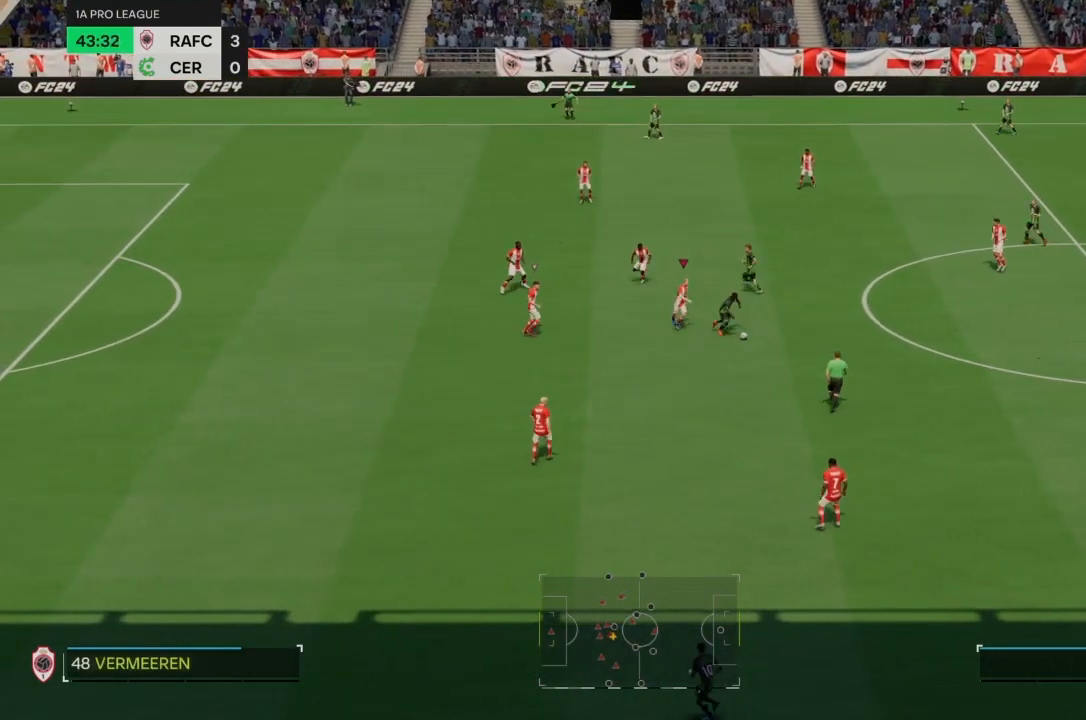
{"buttons": ["R2"], "left_stick": "down-right", "right_stick": "center", "events": [[300, "R2", "down"]]}
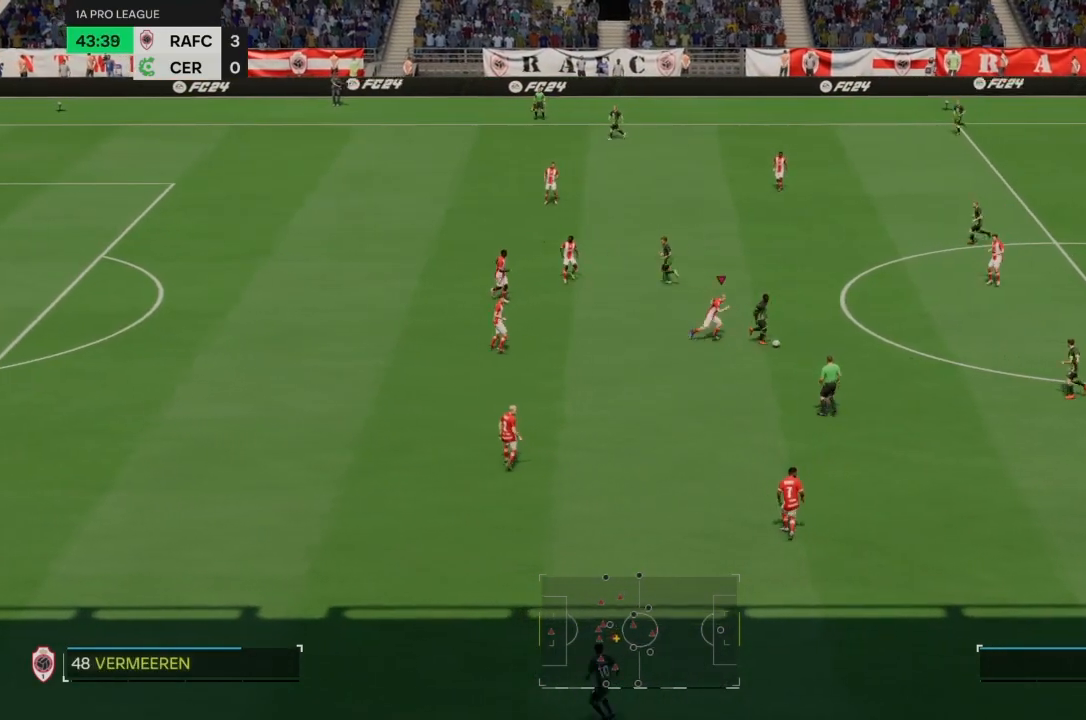
{"buttons": ["R2"], "left_stick": "down-right", "right_stick": "center", "events": []}
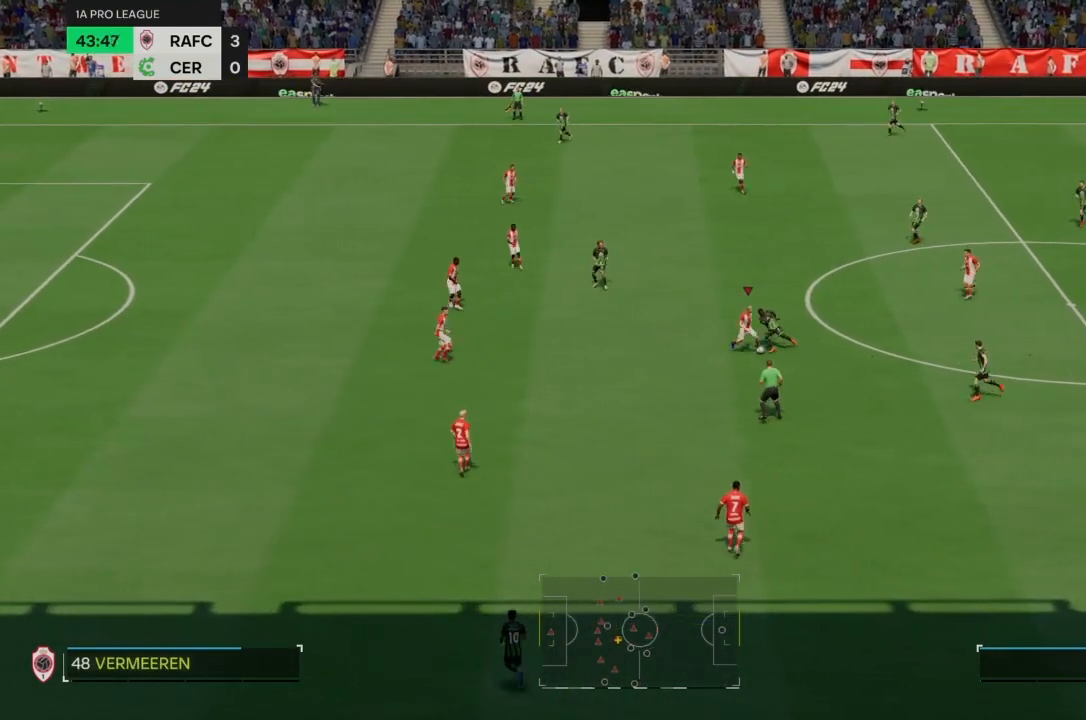
{"buttons": ["R2"], "left_stick": "down", "right_stick": "center", "events": [[467, "left_stick", "down"]]}
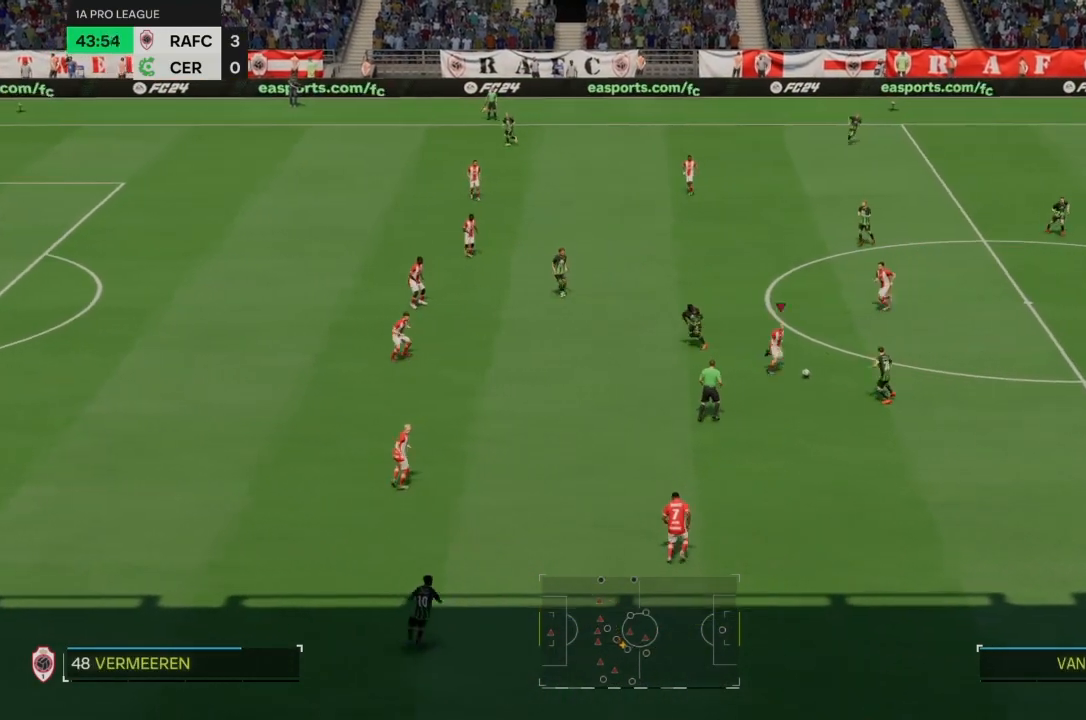
{"buttons": [], "left_stick": "down-right", "right_stick": "center", "events": [[100, "R2", "up"], [434, "left_stick", "down-right"]]}
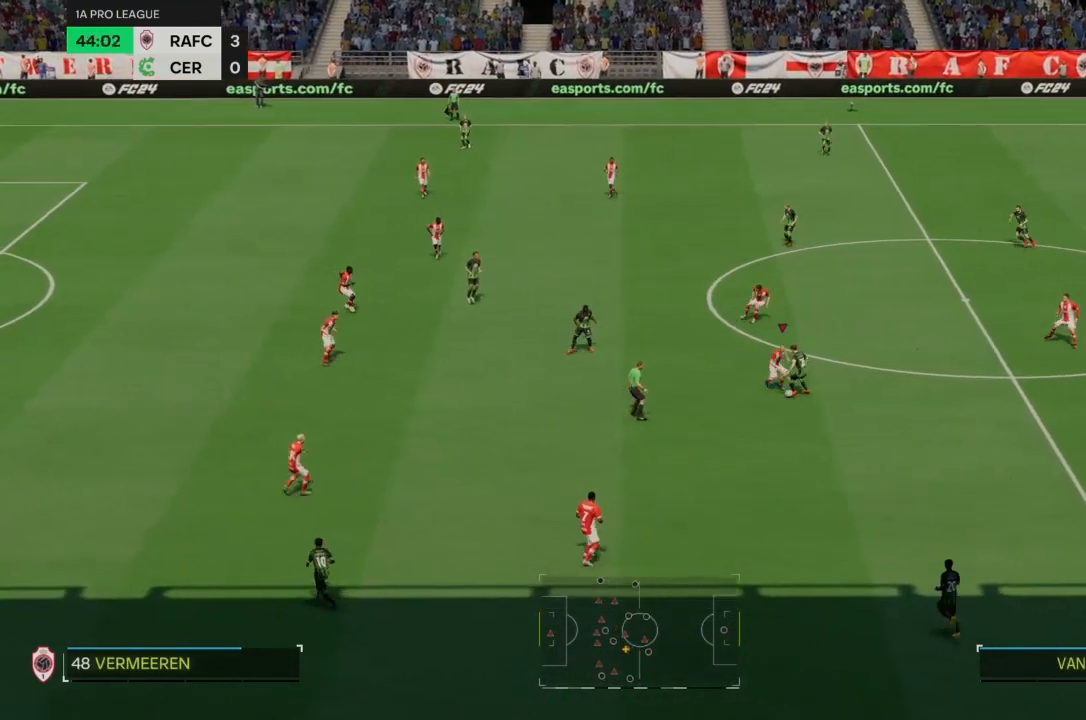
{"buttons": [], "left_stick": "down", "right_stick": "center", "events": [[400, "left_stick", "down"]]}
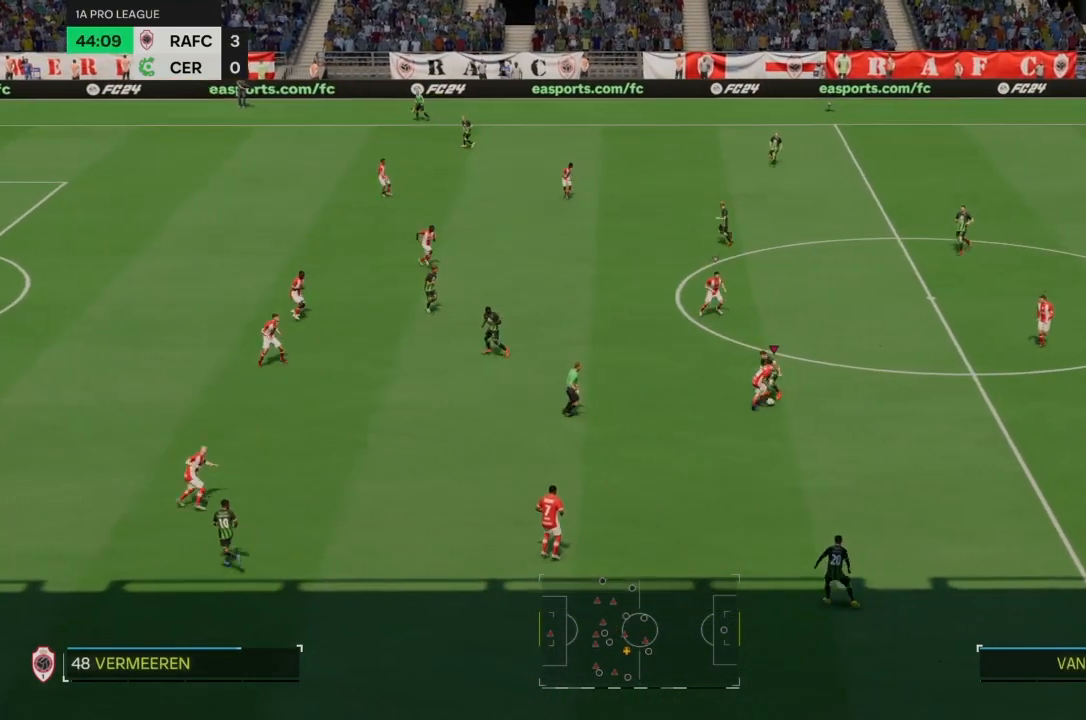
{"buttons": [], "left_stick": "down-right", "right_stick": "center", "events": [[167, "left_stick", "down-right"]]}